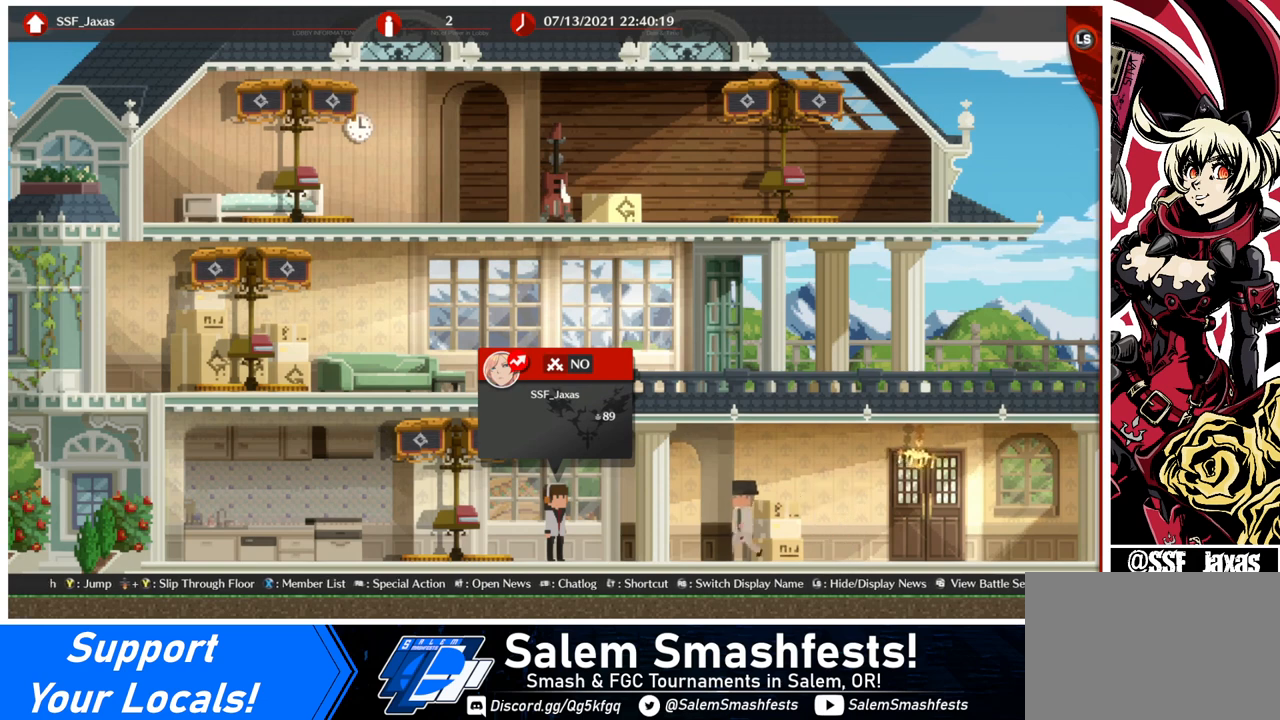
Gameplay with a controller (arcade stick); each line is a JSON object with the inputs held at the frame after it. "events" lists button and stick changes between this image and that frame as [ms after this image, input, new state], when the widget could be followed in between. Not read: L3 R3 other_buttons.
{"buttons": ["DPAD_LEFT"], "events": [[400, "DPAD_LEFT", "down"]]}
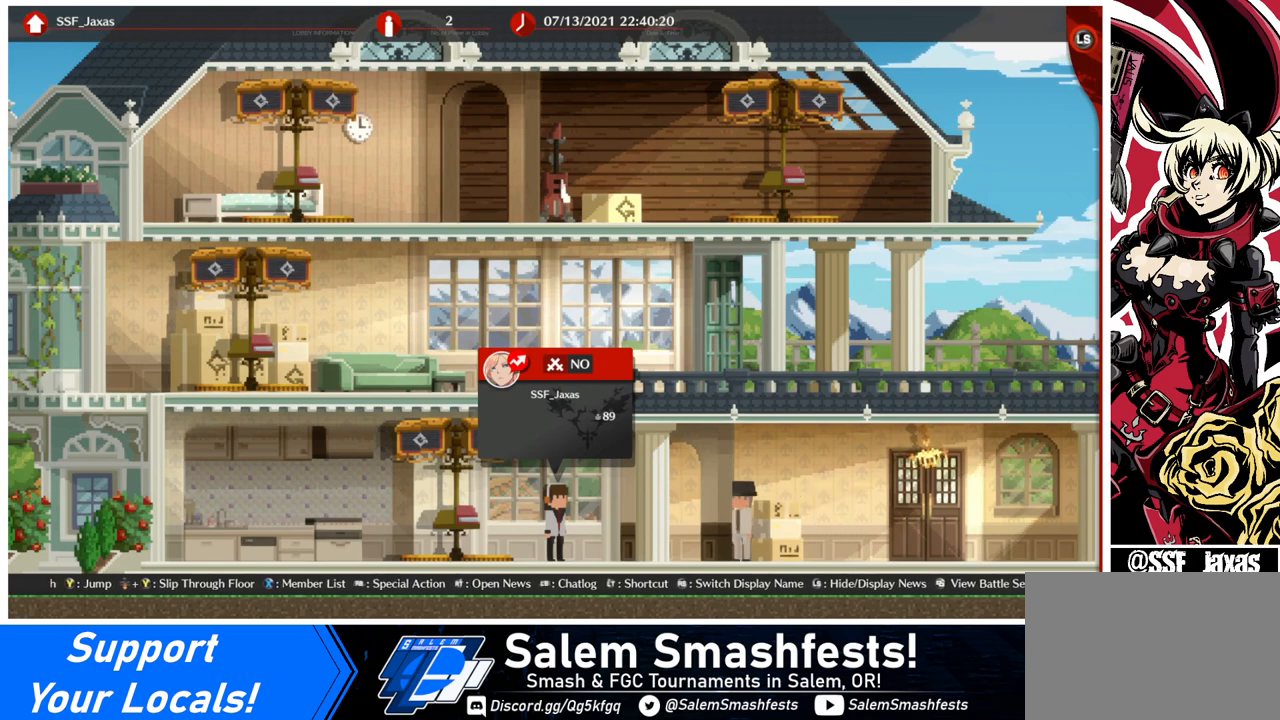
{"buttons": ["DPAD_LEFT"], "events": [[280, "DPAD_LEFT", "up"], [400, "DPAD_LEFT", "down"]]}
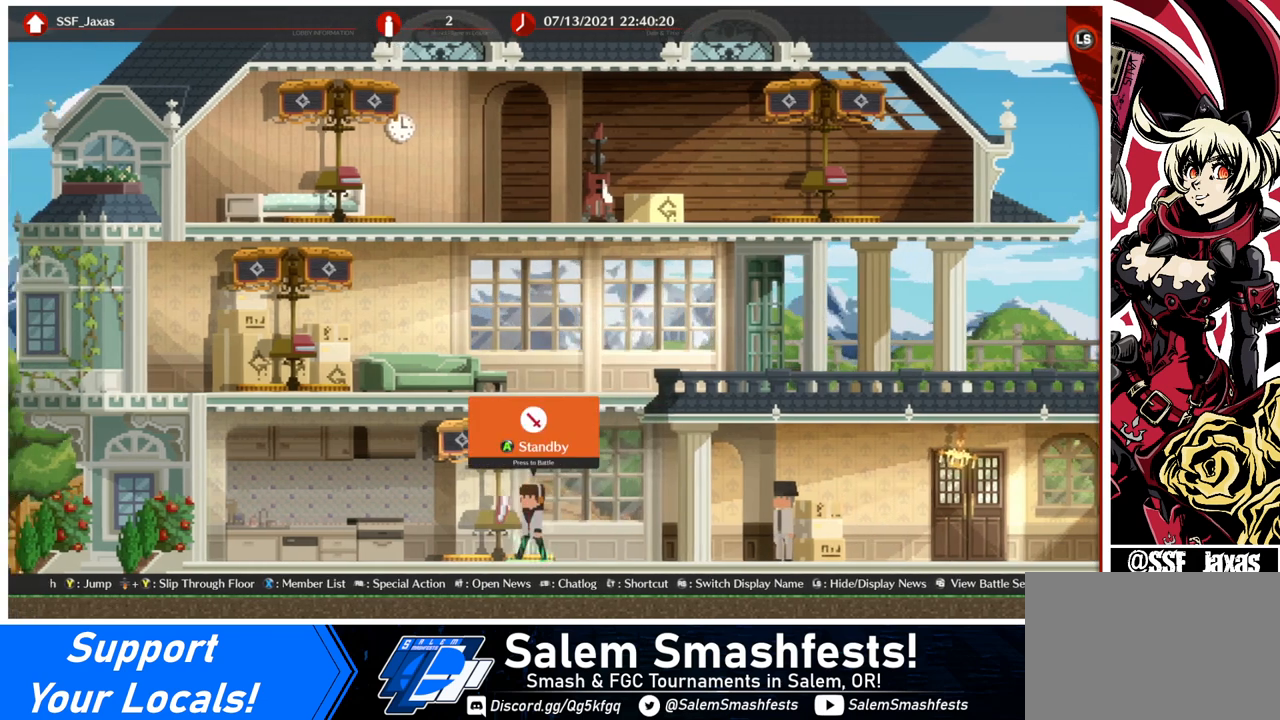
{"buttons": [], "events": [[280, "DPAD_LEFT", "up"], [360, "DPAD_RIGHT", "down"], [440, "DPAD_RIGHT", "up"]]}
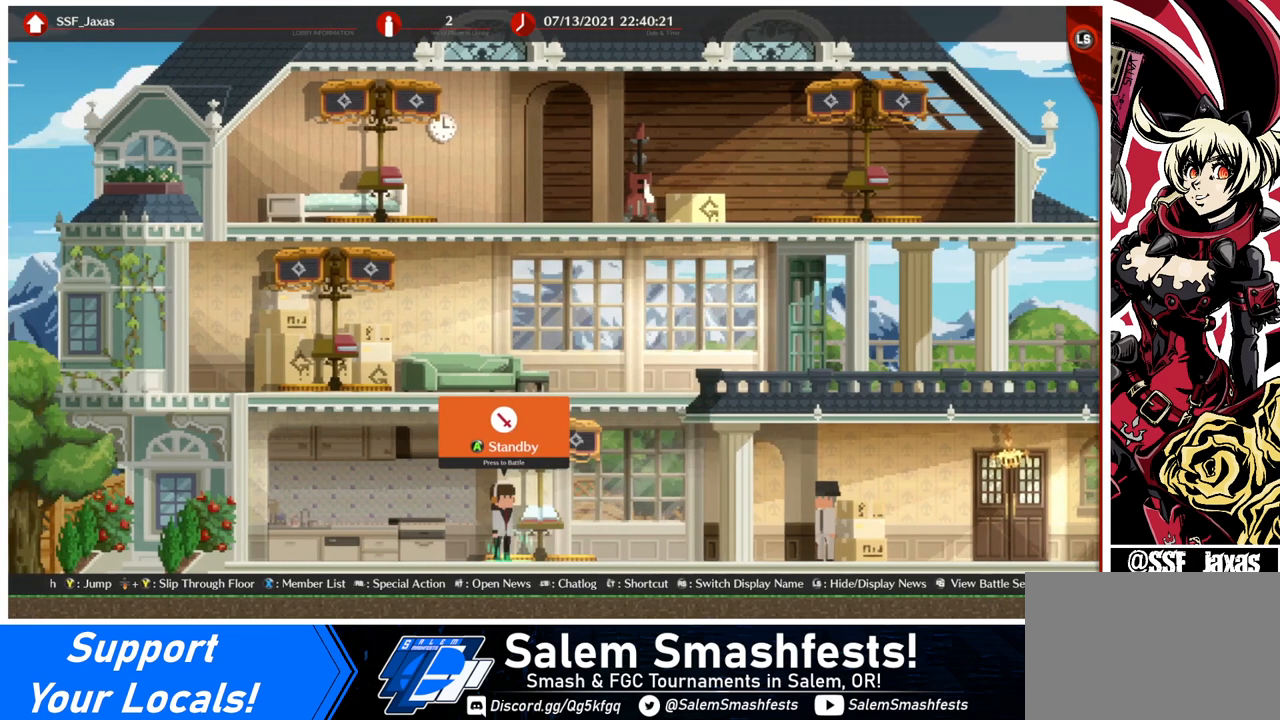
{"buttons": [], "events": []}
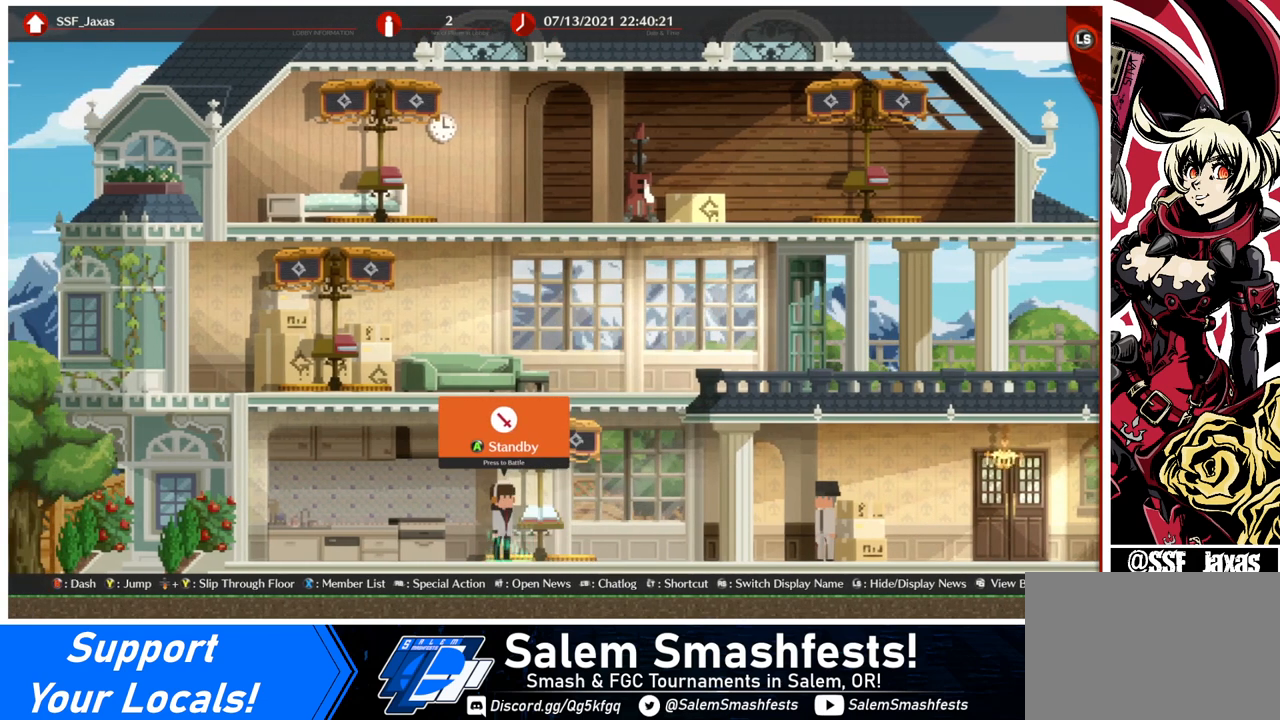
{"buttons": [], "events": [[200, "CROSS", "down"], [280, "CROSS", "up"]]}